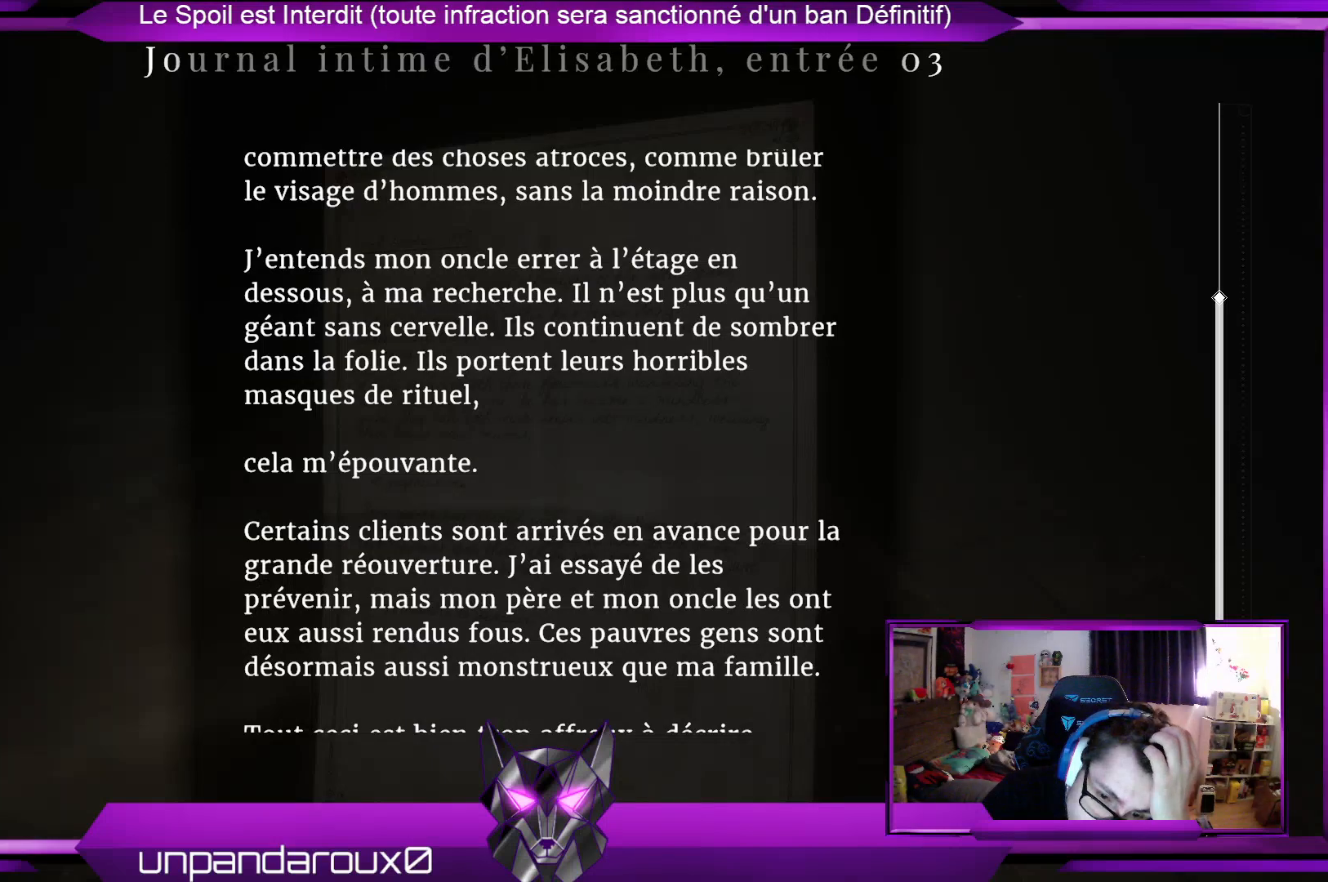
Gameplay with a controller (Xbox layout); each line is a JSON object with the inputs held at the frame after it. "events" lists button and stick changes between this image and that frame as [ms after this image, input, new state], when the widget could be followed in between.
{"buttons": [], "left_stick": "center", "right_stick": "center", "events": [[133, "right_stick", "down-right"], [334, "right_stick", "center"]]}
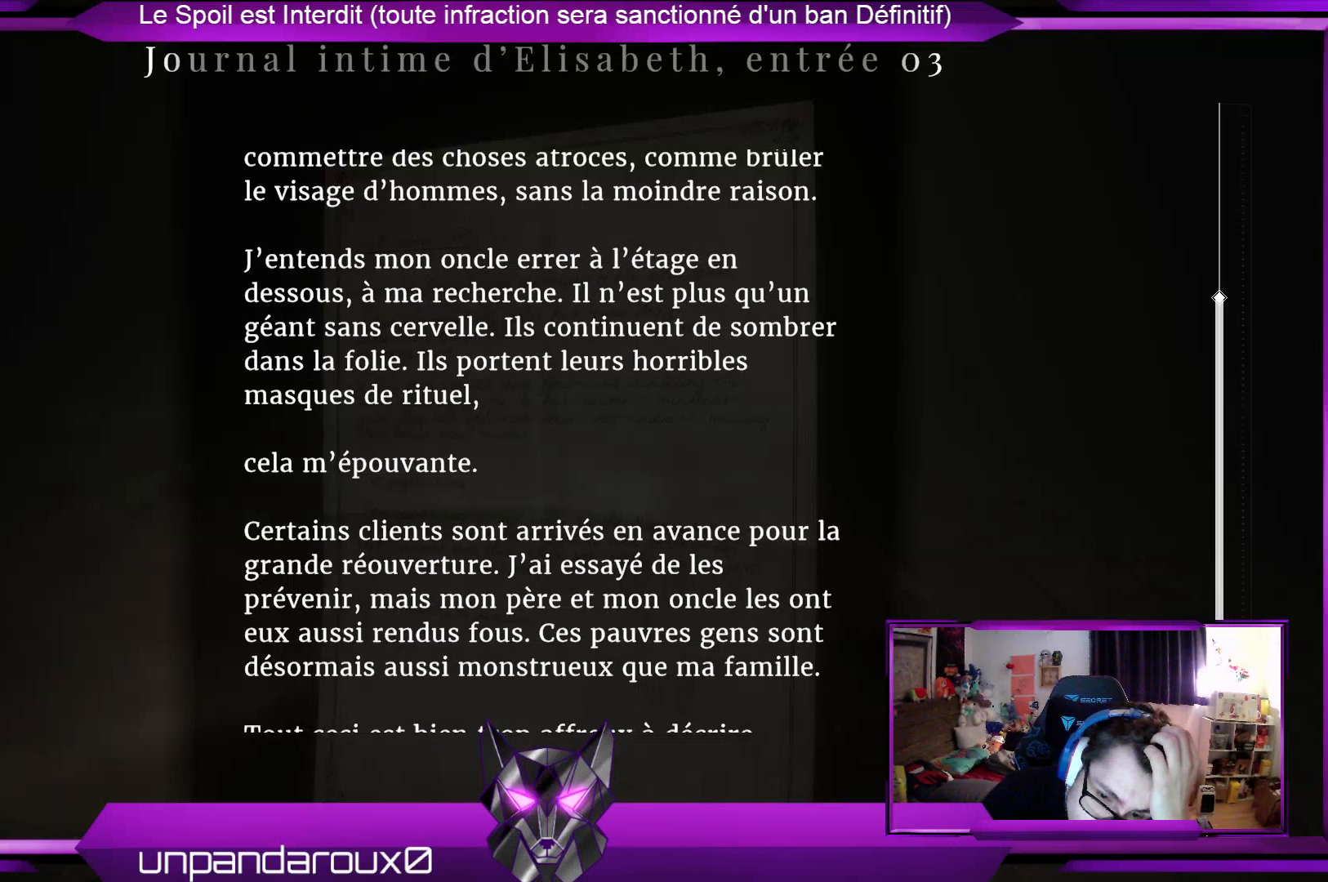
{"buttons": [], "left_stick": "center", "right_stick": "center", "events": [[100, "right_stick", "down"], [334, "right_stick", "center"]]}
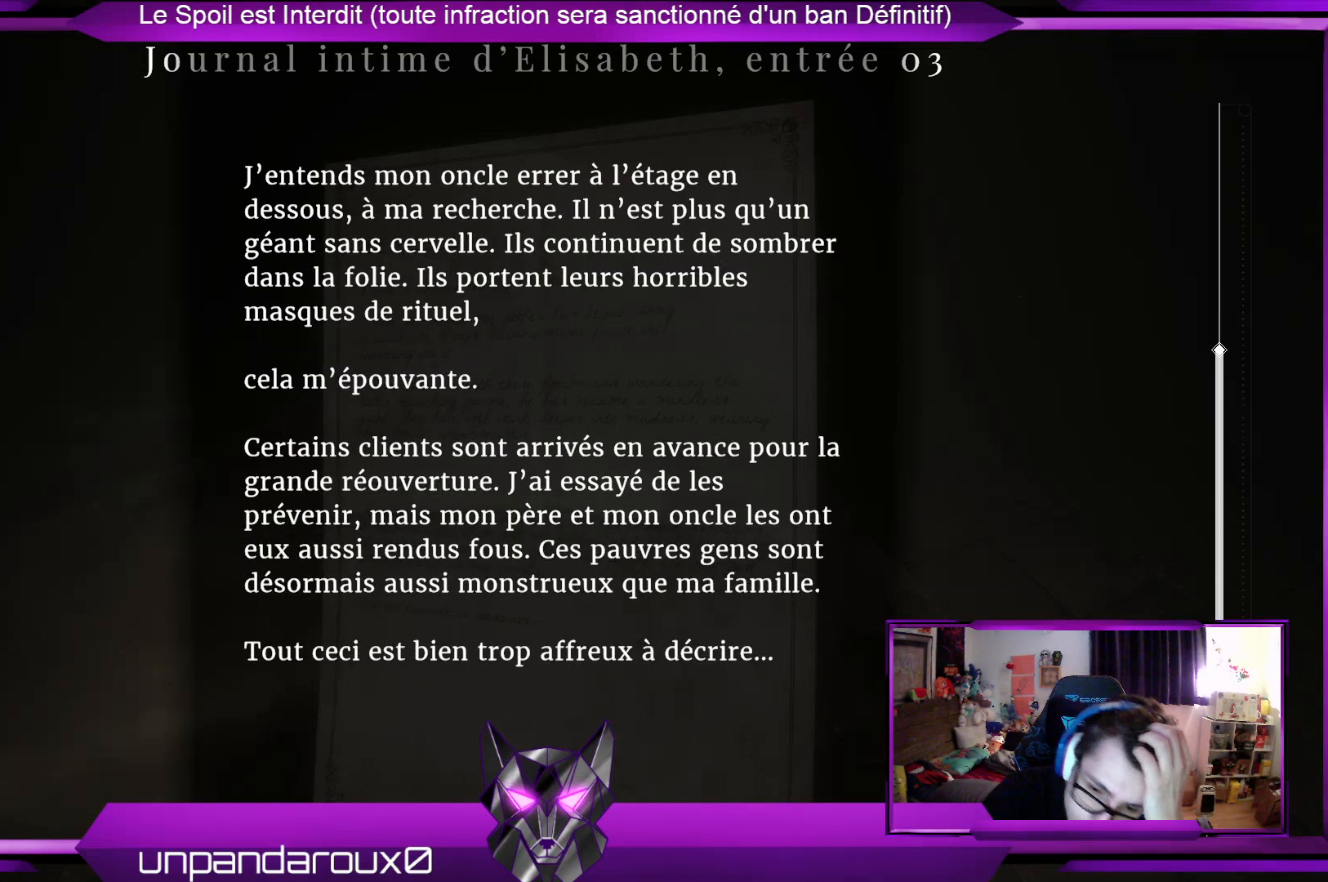
{"buttons": [], "left_stick": "center", "right_stick": "center", "events": []}
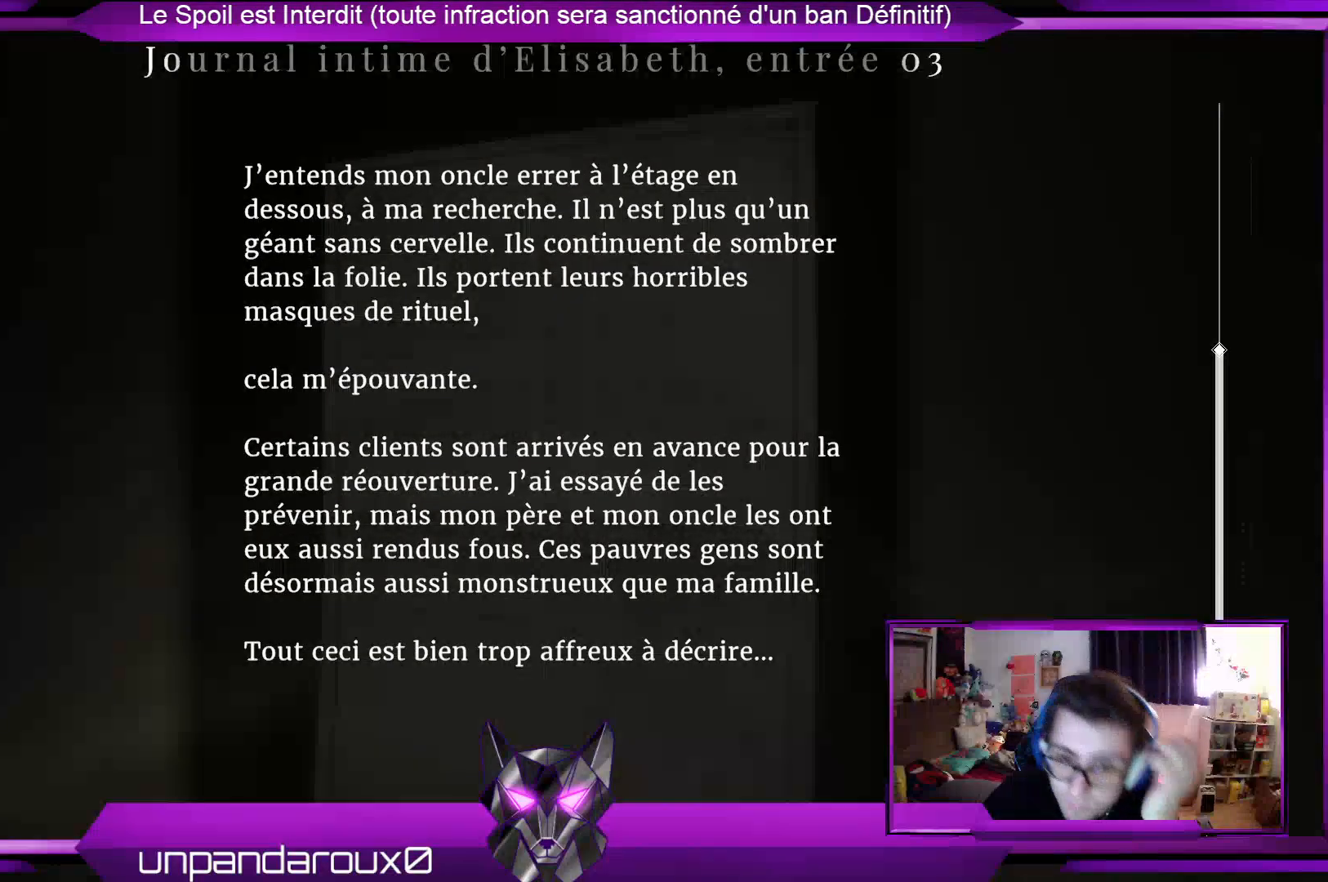
{"buttons": [], "left_stick": "center", "right_stick": "center", "events": []}
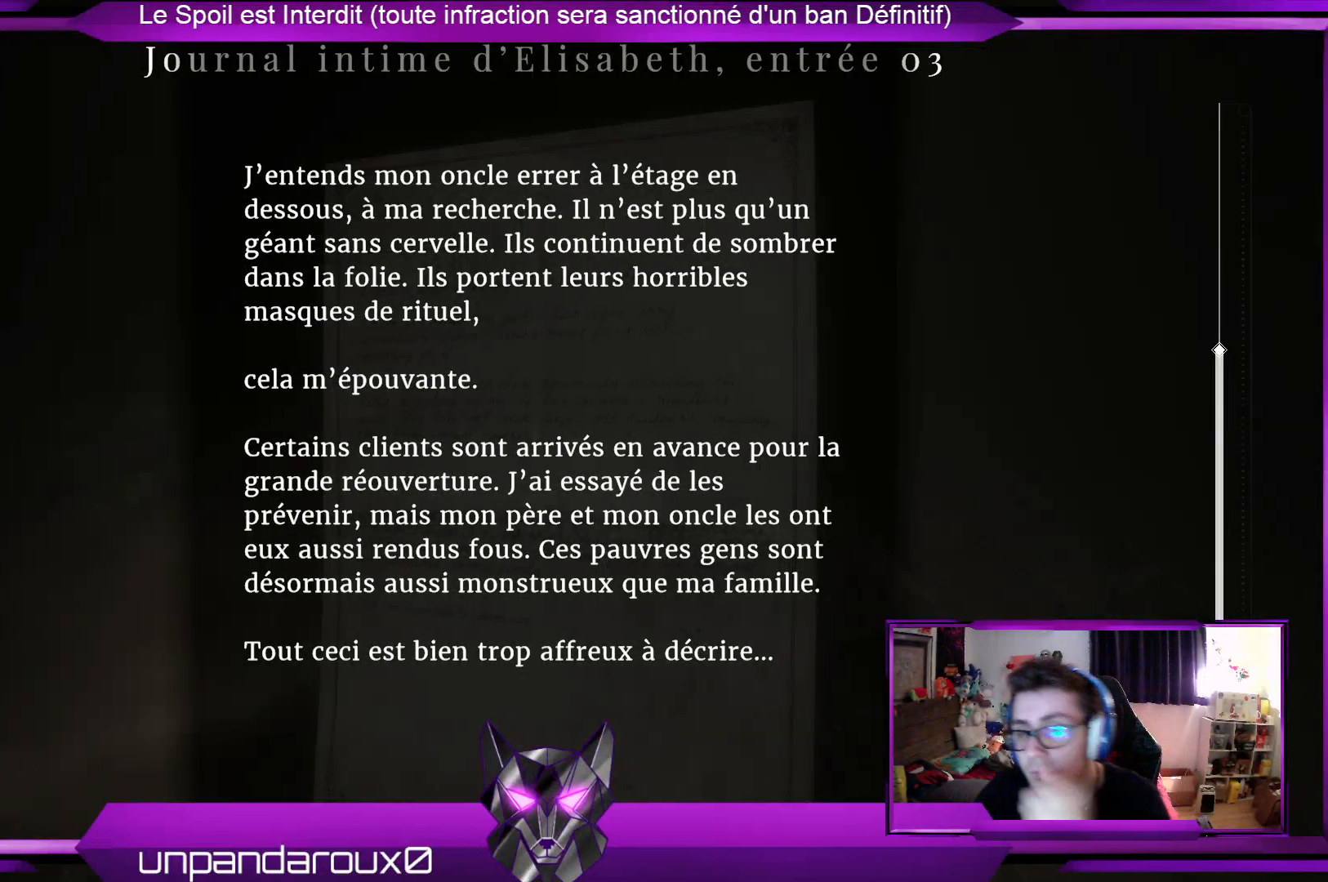
{"buttons": [], "left_stick": "center", "right_stick": "center", "events": []}
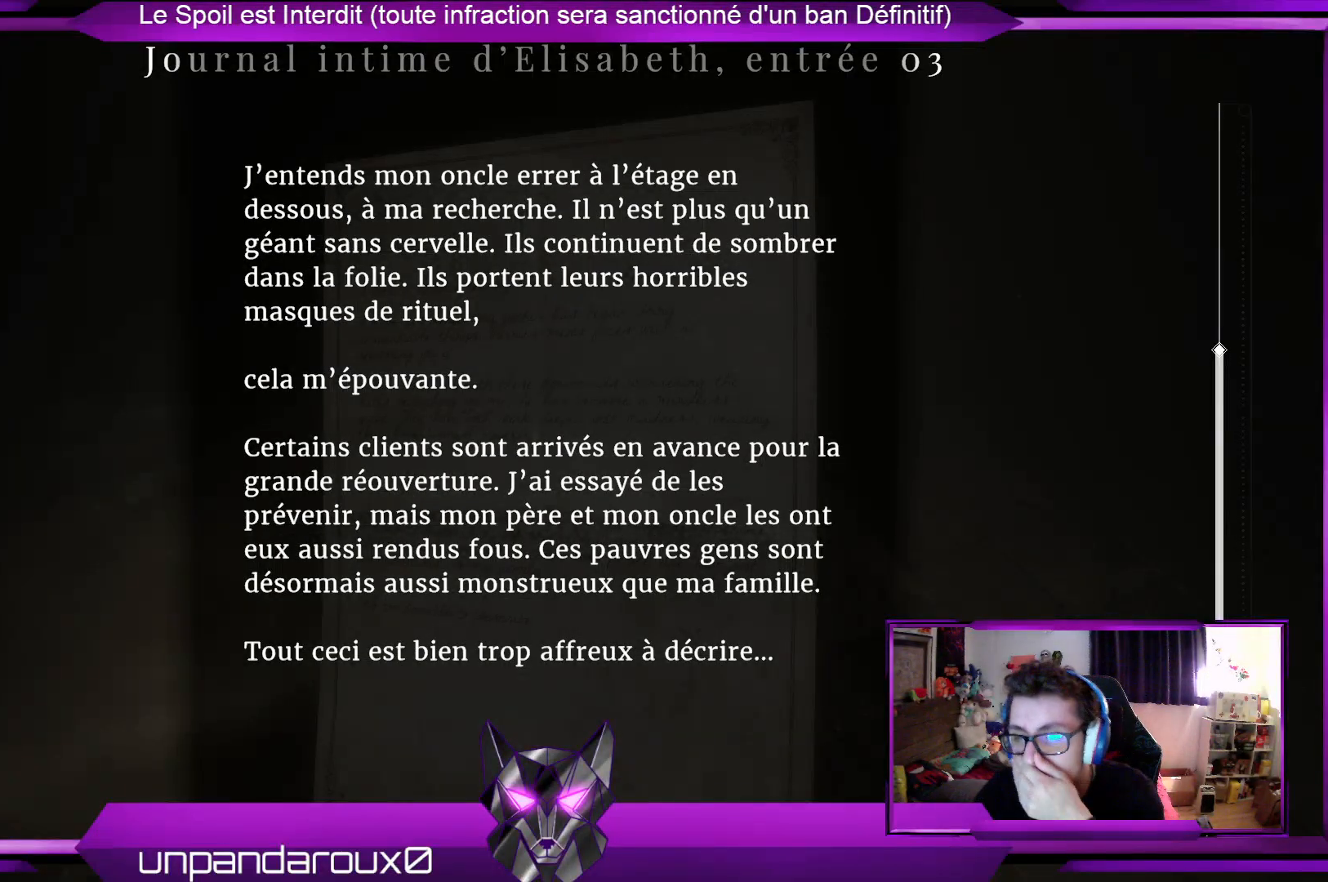
{"buttons": ["B"], "left_stick": "center", "right_stick": "center", "events": [[468, "B", "down"]]}
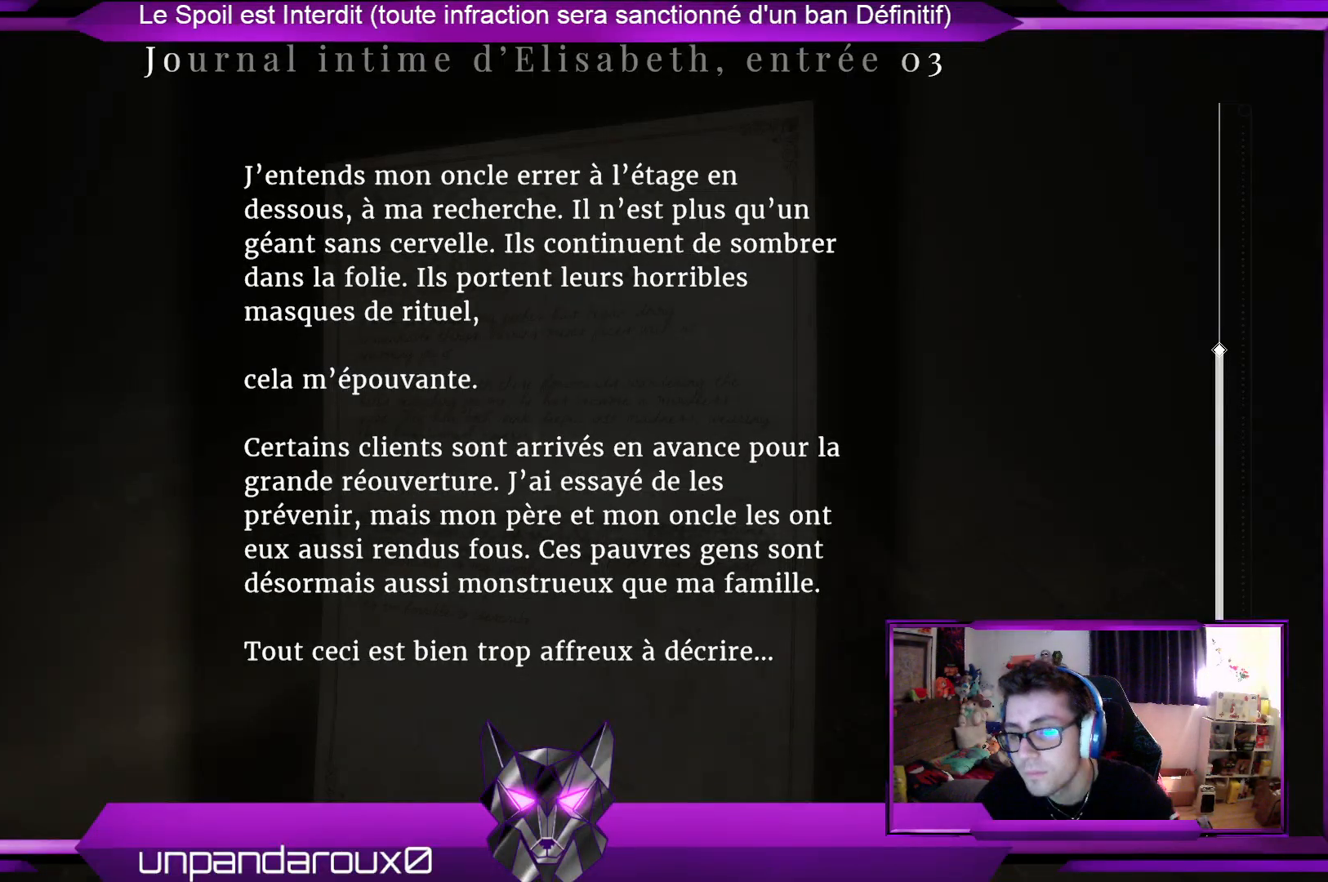
{"buttons": [], "left_stick": "center", "right_stick": "center", "events": [[100, "B", "up"]]}
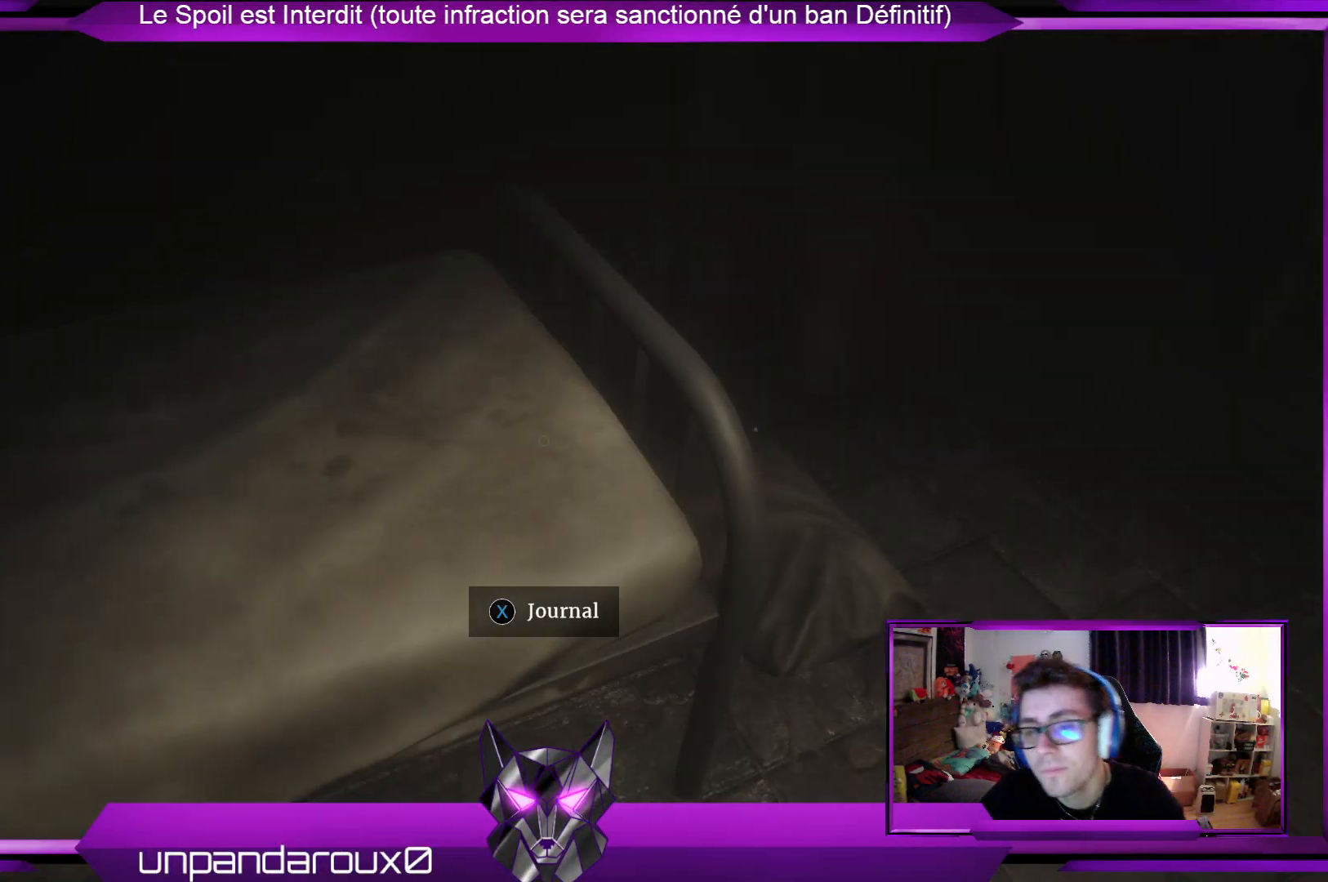
{"buttons": [], "left_stick": "up-left", "right_stick": "center", "events": [[100, "right_stick", "left"], [167, "left_stick", "left"], [401, "left_stick", "up-left"], [468, "right_stick", "center"]]}
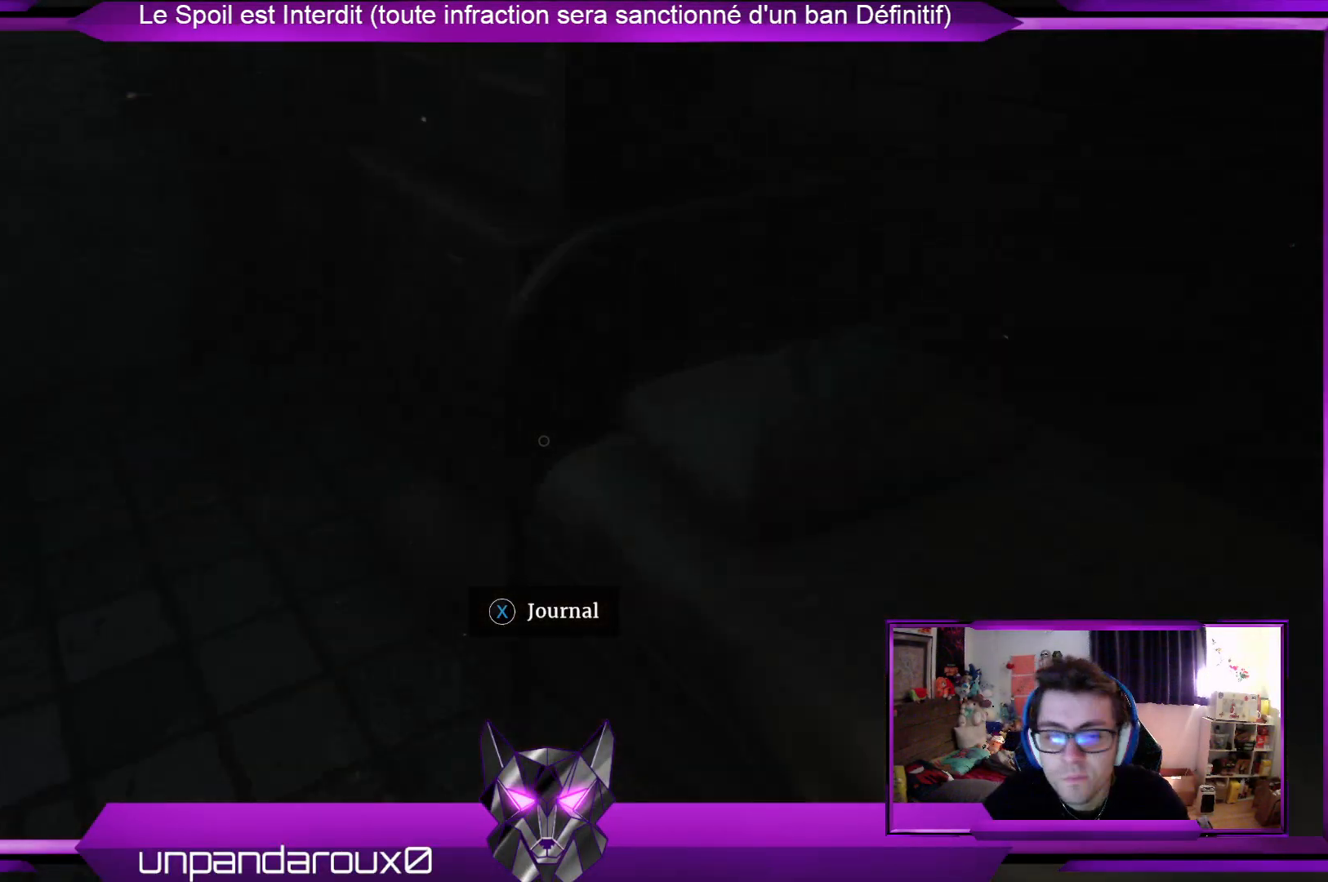
{"buttons": [], "left_stick": "up", "right_stick": "left", "events": [[201, "left_stick", "up"], [234, "right_stick", "left"]]}
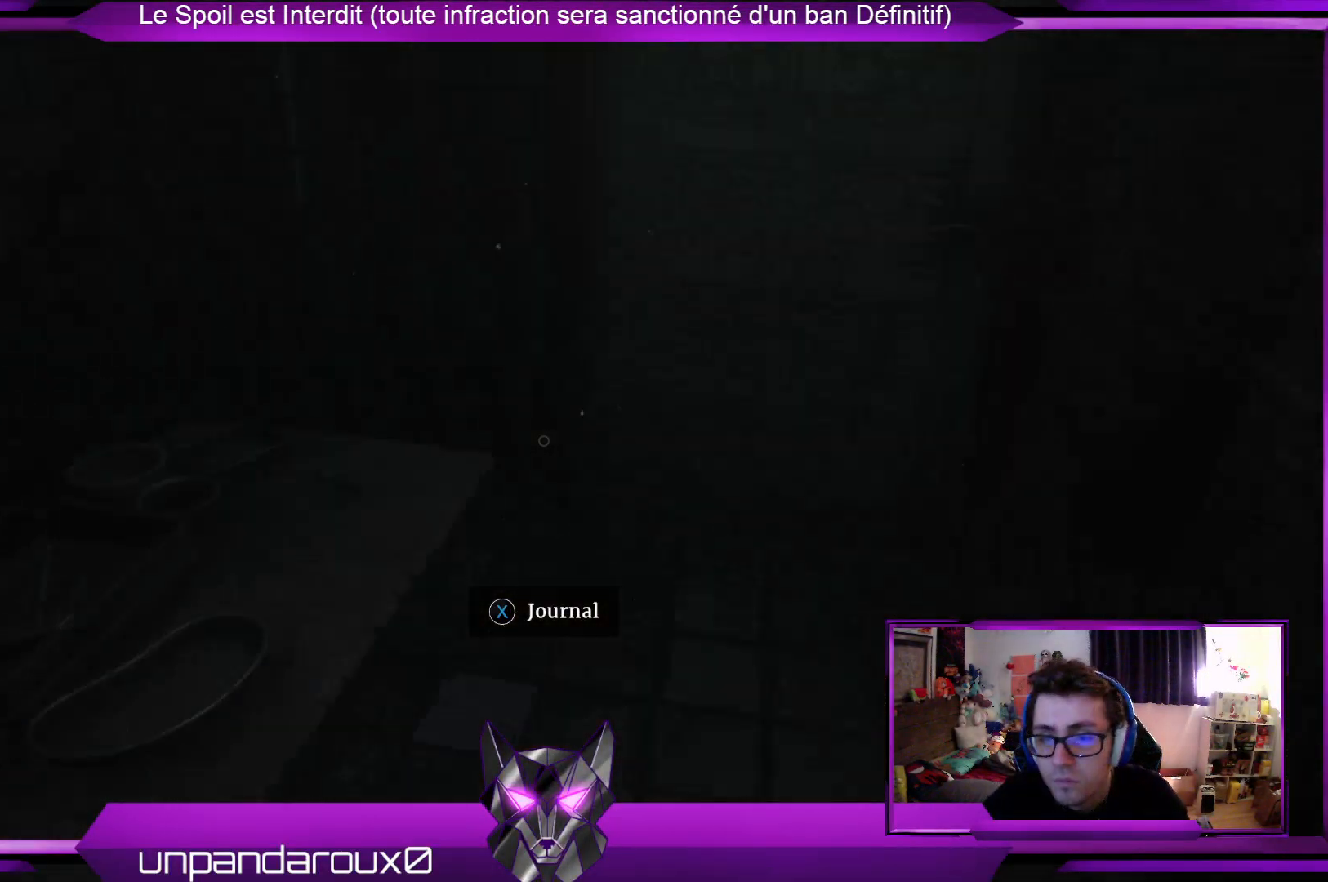
{"buttons": [], "left_stick": "up-right", "right_stick": "center", "events": [[67, "right_stick", "center"], [101, "left_stick", "up-right"]]}
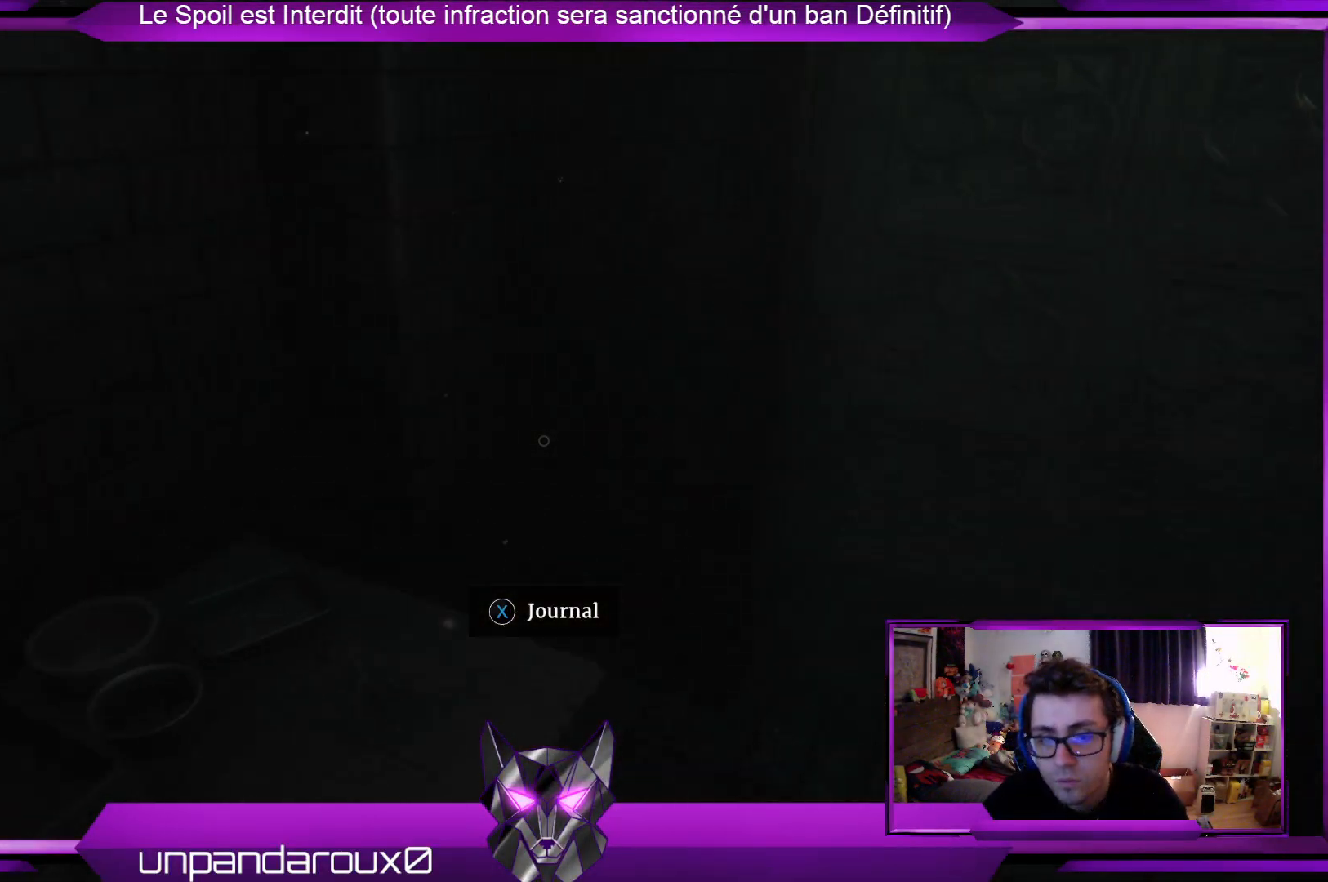
{"buttons": [], "left_stick": "up", "right_stick": "center", "events": [[67, "right_stick", "right"], [267, "right_stick", "center"], [468, "left_stick", "up"]]}
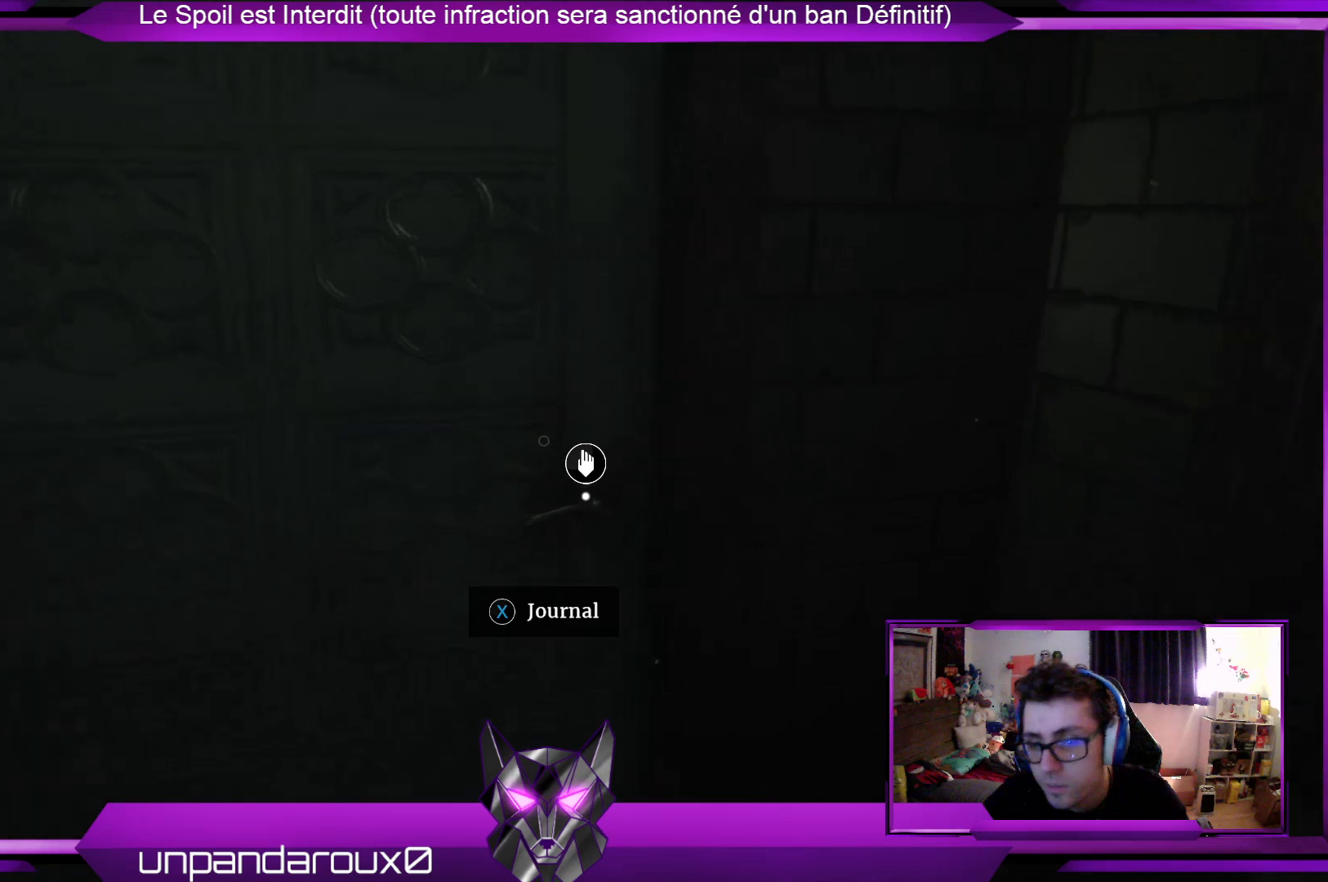
{"buttons": [], "left_stick": "center", "right_stick": "center", "events": [[134, "A", "down"], [234, "left_stick", "center"], [268, "A", "up"]]}
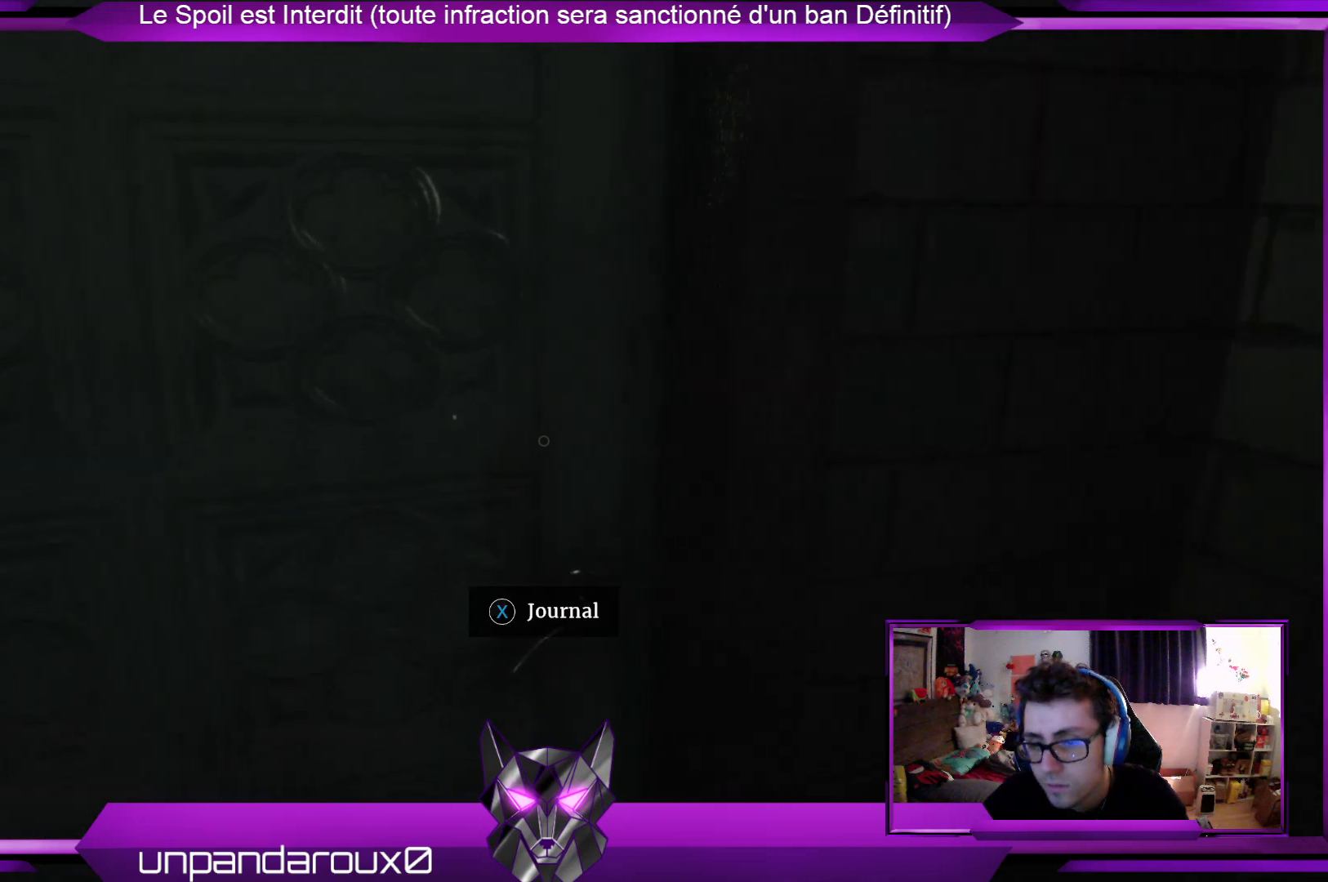
{"buttons": [], "left_stick": "up", "right_stick": "center", "events": [[67, "left_stick", "up"]]}
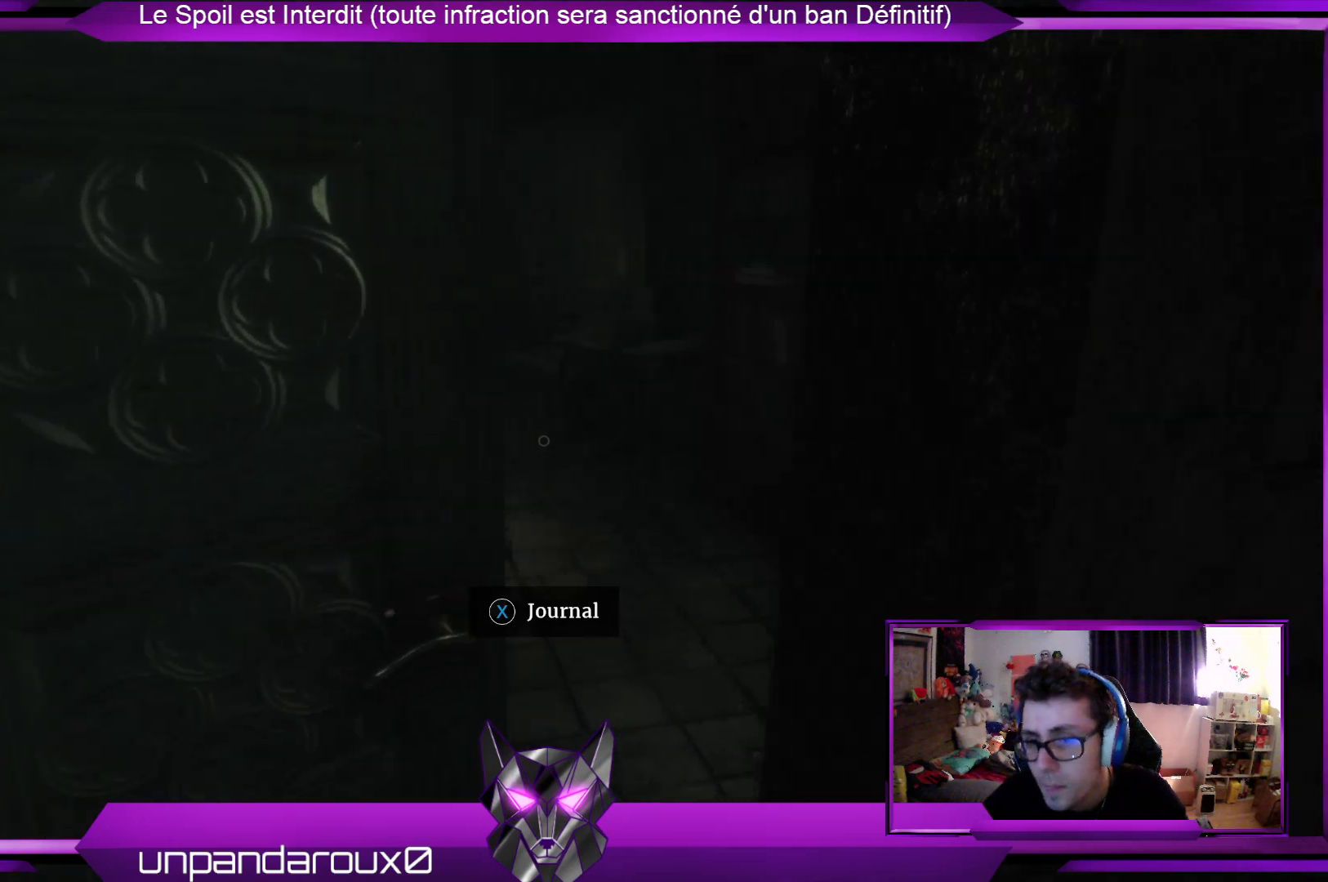
{"buttons": [], "left_stick": "up", "right_stick": "center", "events": []}
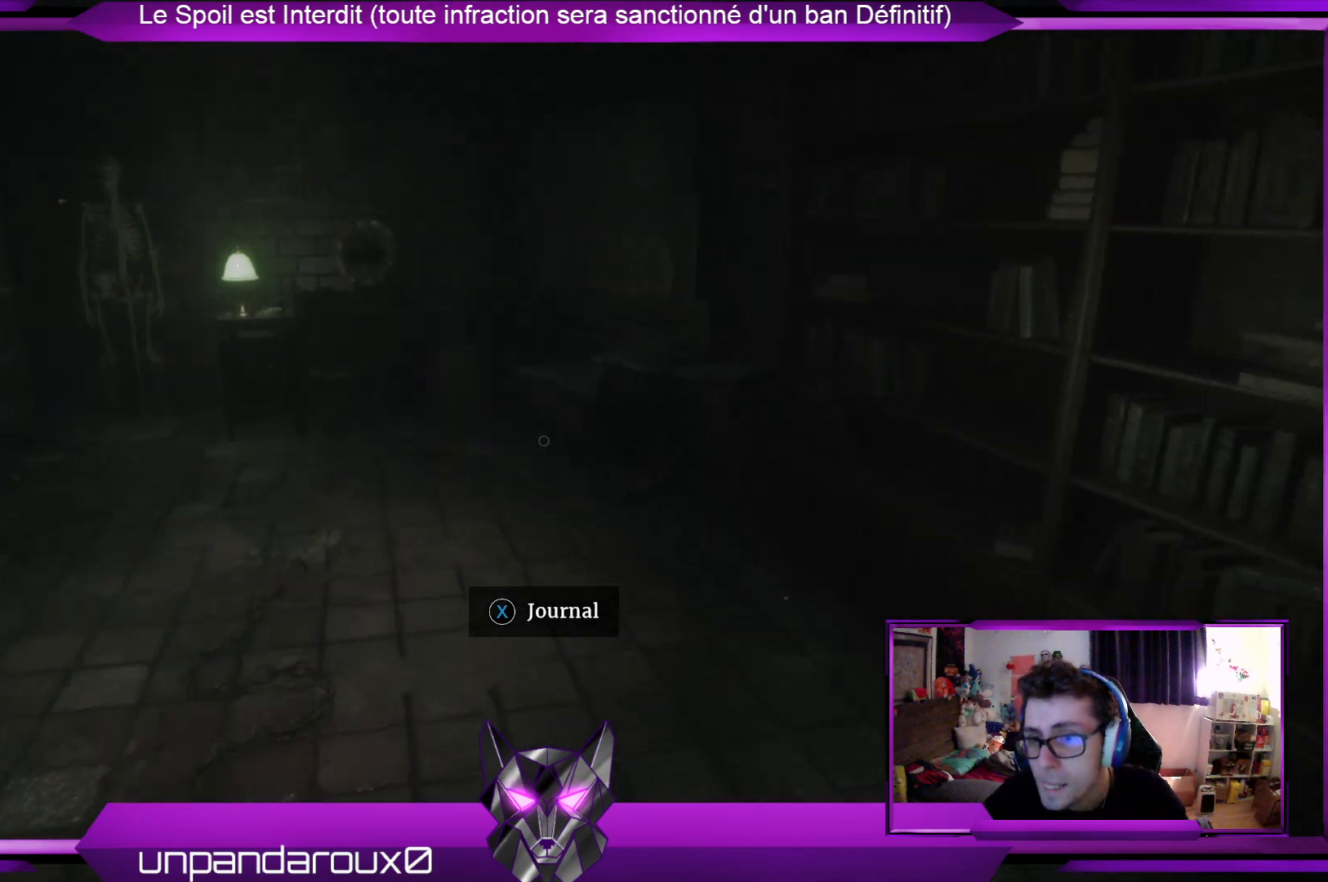
{"buttons": [], "left_stick": "up", "right_stick": "left", "events": [[468, "right_stick", "left"]]}
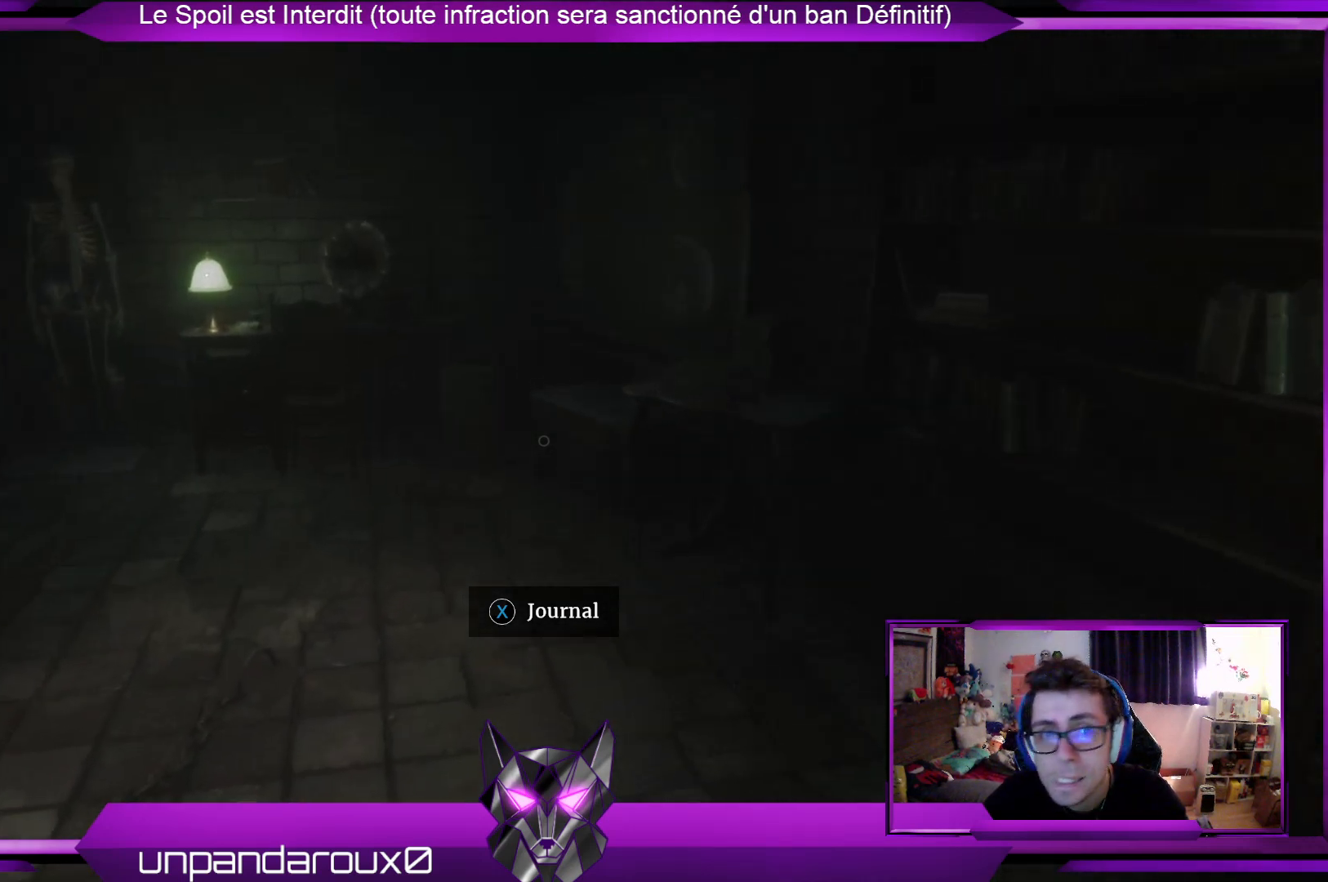
{"buttons": [], "left_stick": "up-right", "right_stick": "left", "events": [[67, "left_stick", "up-right"], [267, "right_stick", "center"], [501, "right_stick", "left"]]}
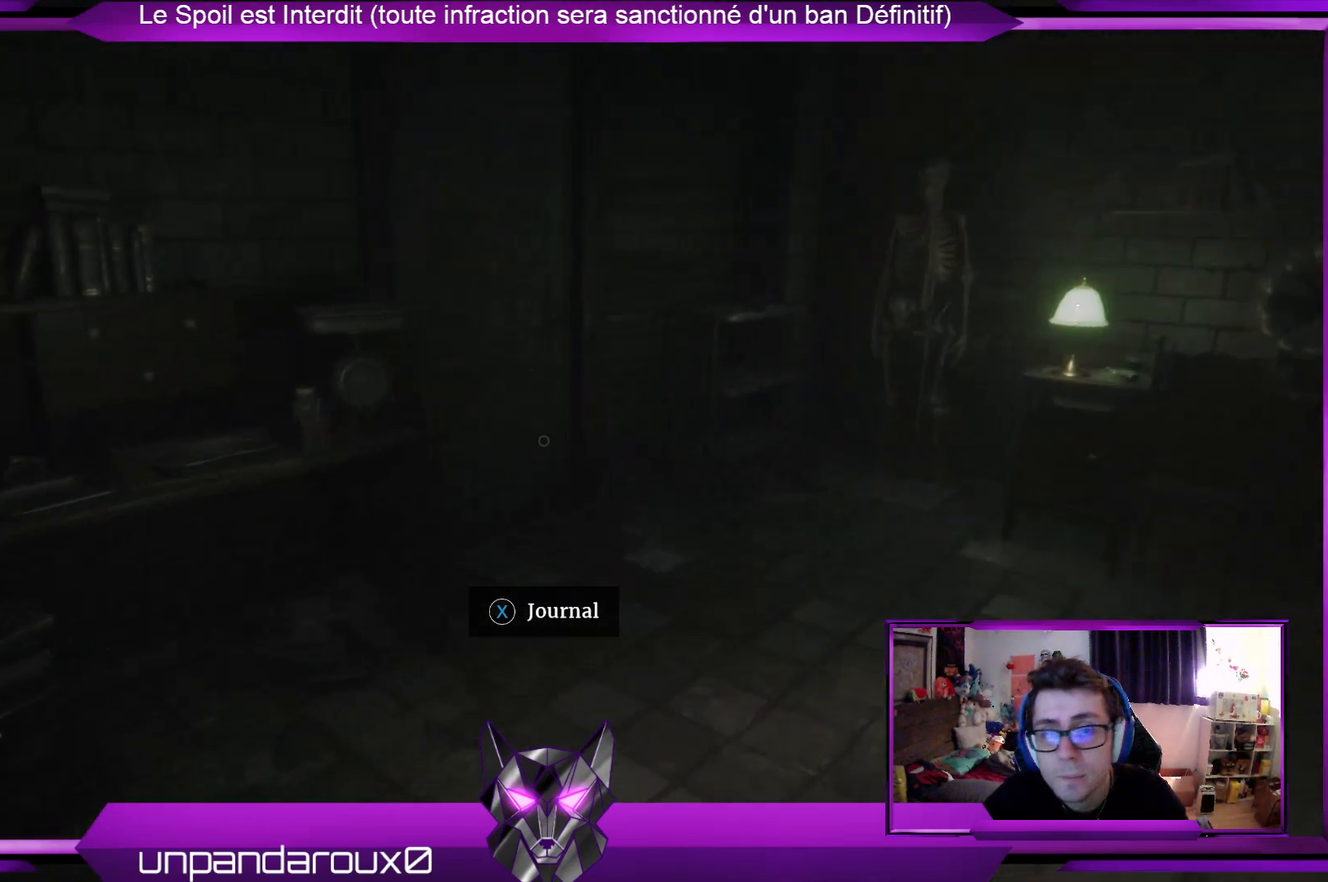
{"buttons": [], "left_stick": "right", "right_stick": "center", "events": [[34, "left_stick", "right"], [201, "right_stick", "center"]]}
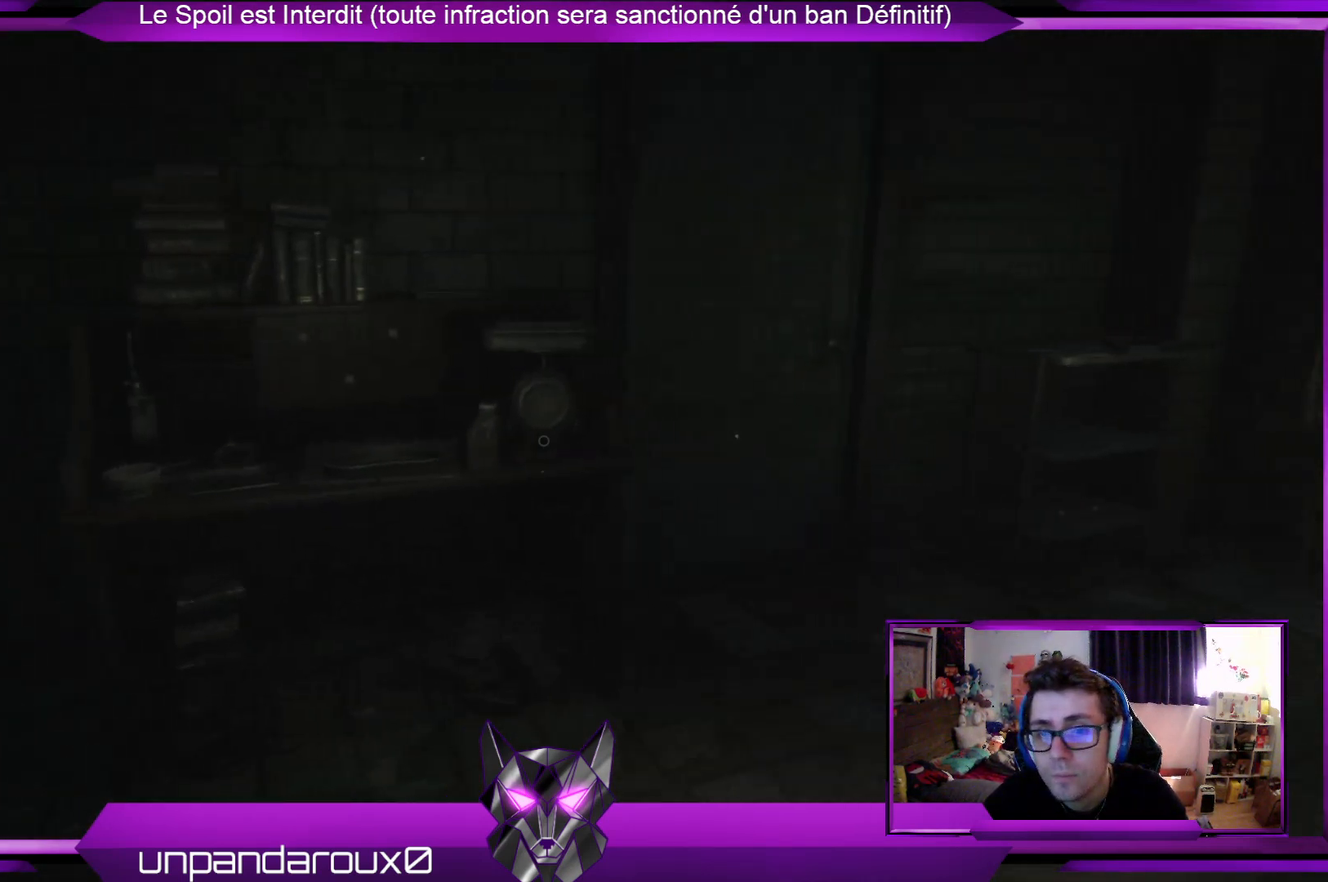
{"buttons": [], "left_stick": "right", "right_stick": "center", "events": [[200, "right_stick", "left"], [401, "right_stick", "center"]]}
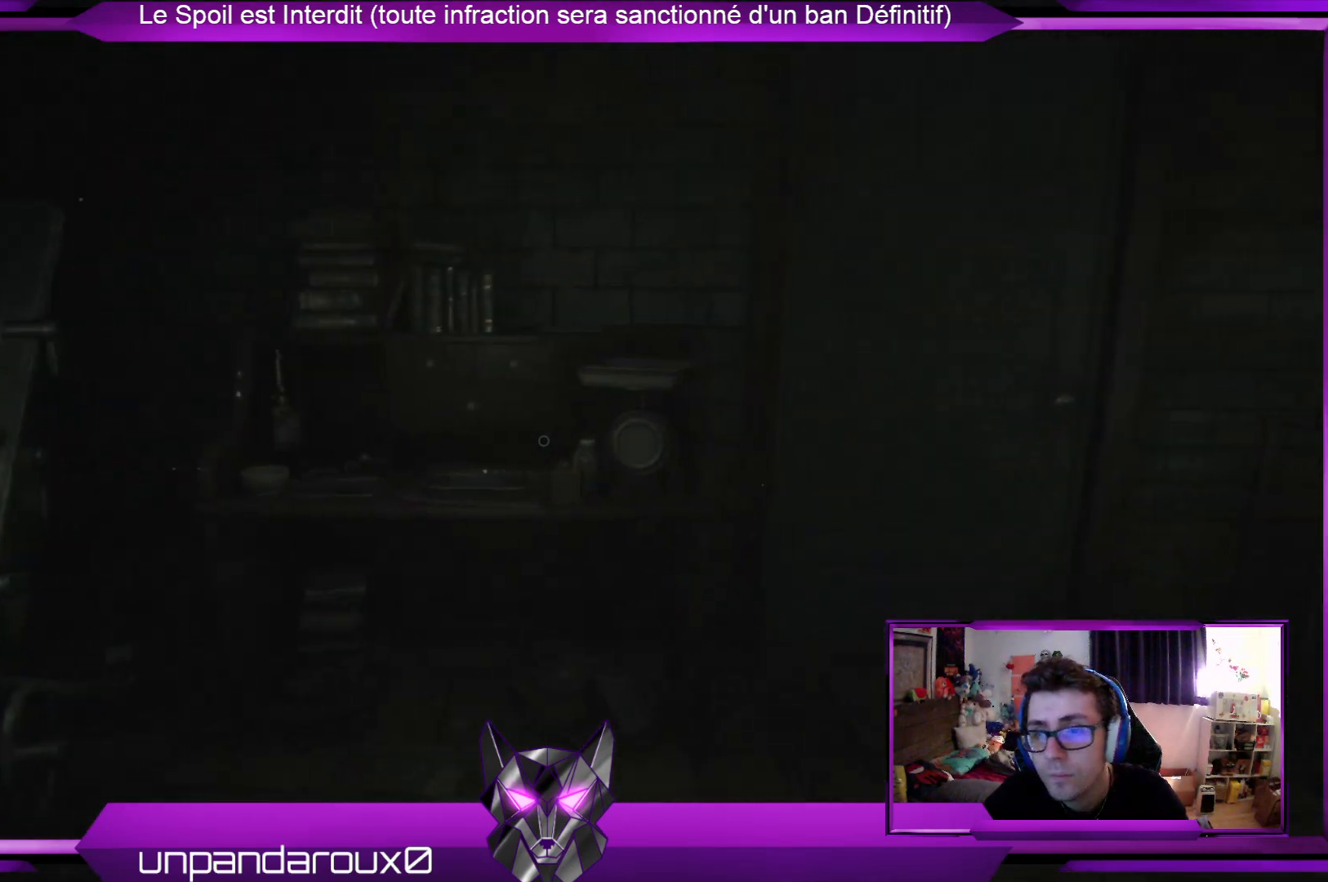
{"buttons": [], "left_stick": "center", "right_stick": "center", "events": [[234, "right_stick", "left"], [435, "left_stick", "center"], [435, "right_stick", "center"]]}
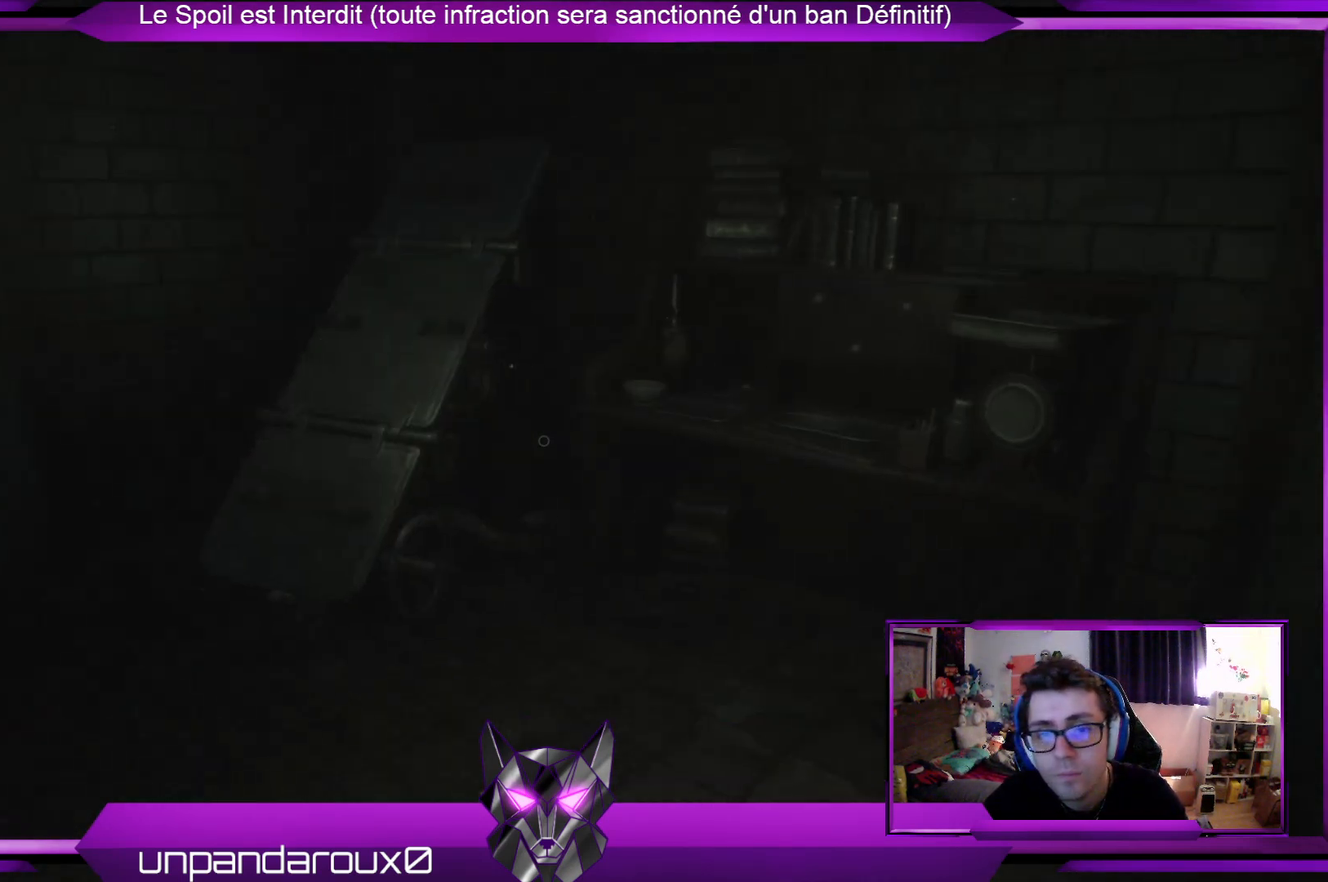
{"buttons": [], "left_stick": "right", "right_stick": "right", "events": [[468, "left_stick", "right"], [468, "right_stick", "right"]]}
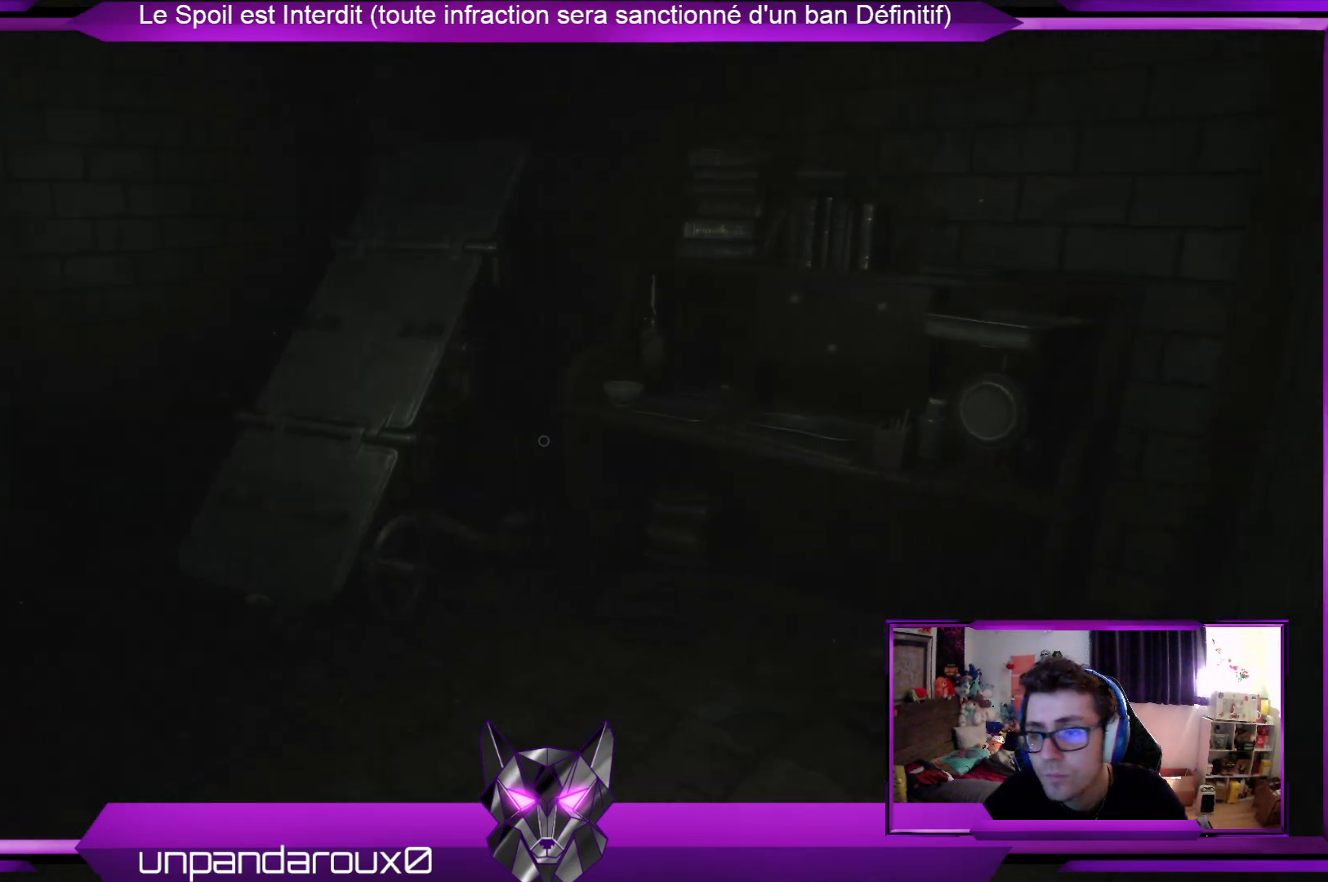
{"buttons": [], "left_stick": "up-right", "right_stick": "center", "events": [[234, "left_stick", "up-right"], [502, "right_stick", "center"]]}
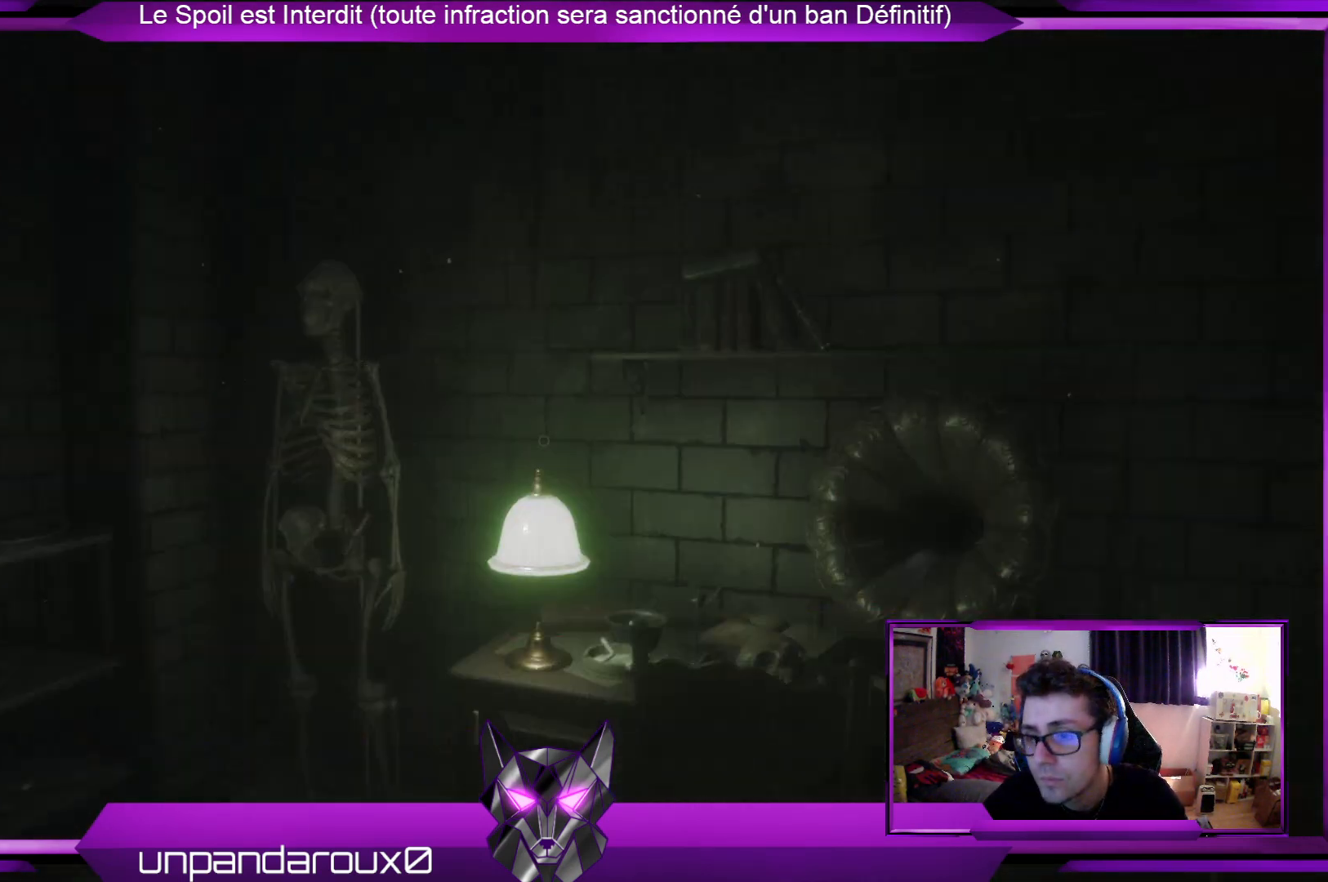
{"buttons": [], "left_stick": "up", "right_stick": "down-right", "events": [[66, "left_stick", "up"], [334, "right_stick", "down-right"]]}
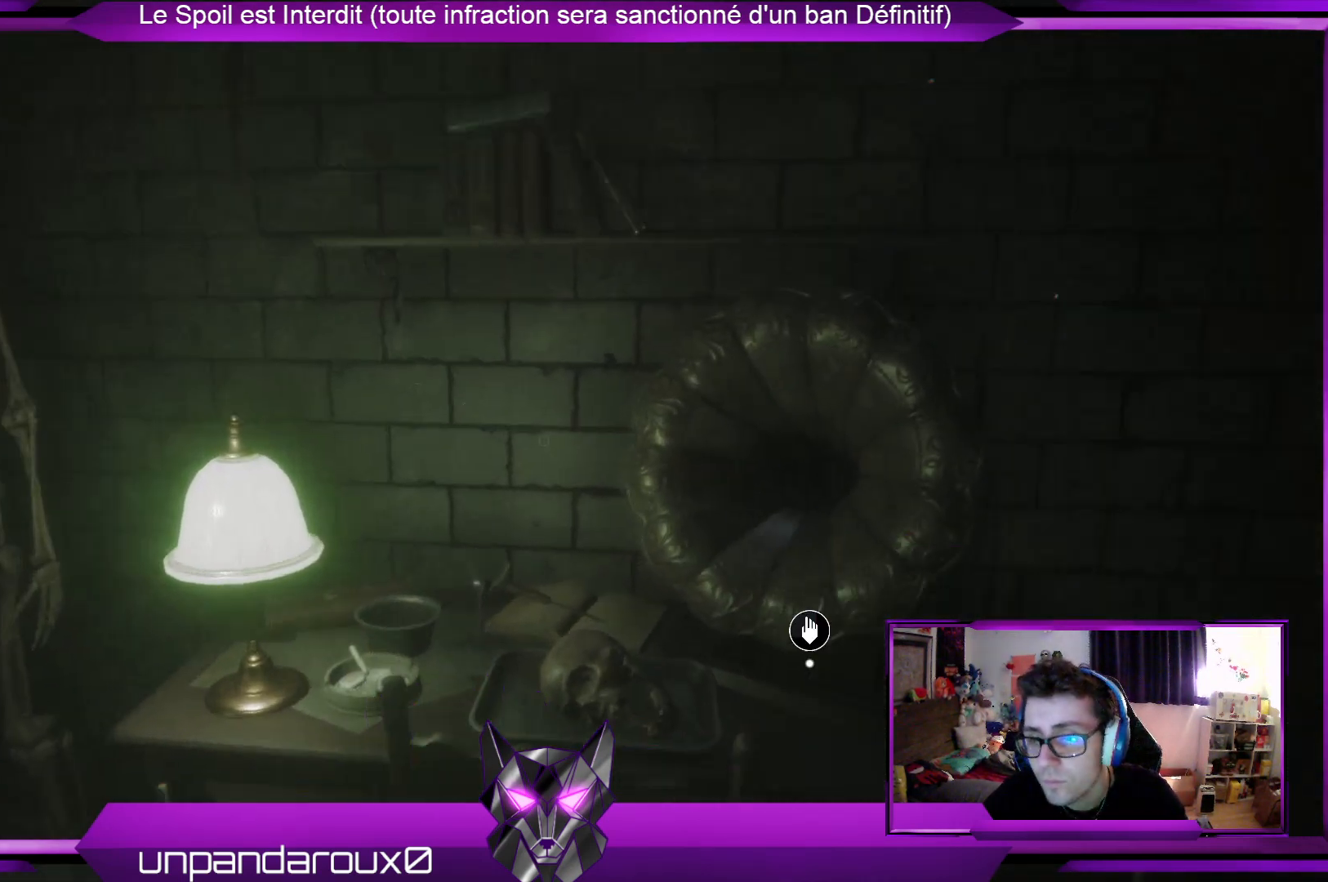
{"buttons": [], "left_stick": "center", "right_stick": "center", "events": [[133, "right_stick", "center"], [300, "A", "down"], [334, "left_stick", "center"], [401, "A", "up"]]}